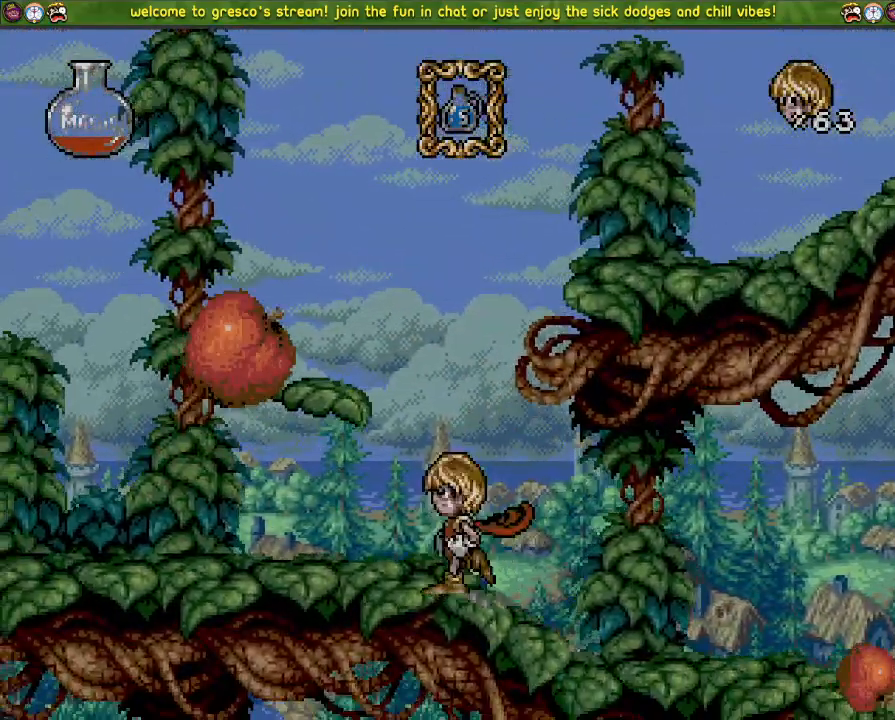
Gameplay with a controller (PlayStation layout); each line is a JSON object with the inputs held at the frame after it. "events" lists button and stick changes between this image and that frame as [ms after this image, input, new state], when the widget could be followed in between.
{"buttons": ["DPAD_DOWN"], "left_stick": "center", "right_stick": "center", "events": [[100, "CROSS", "up"], [484, "DPAD_LEFT", "up"], [501, "DPAD_DOWN", "down"]]}
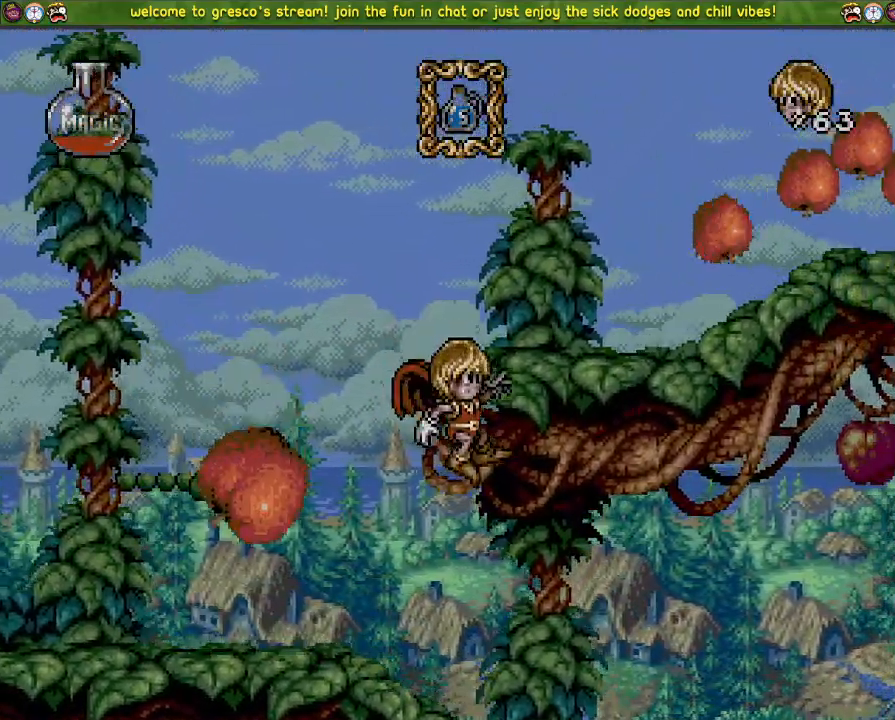
{"buttons": ["DPAD_LEFT"], "left_stick": "center", "right_stick": "center", "events": [[383, "DPAD_LEFT", "down"], [400, "DPAD_DOWN", "up"]]}
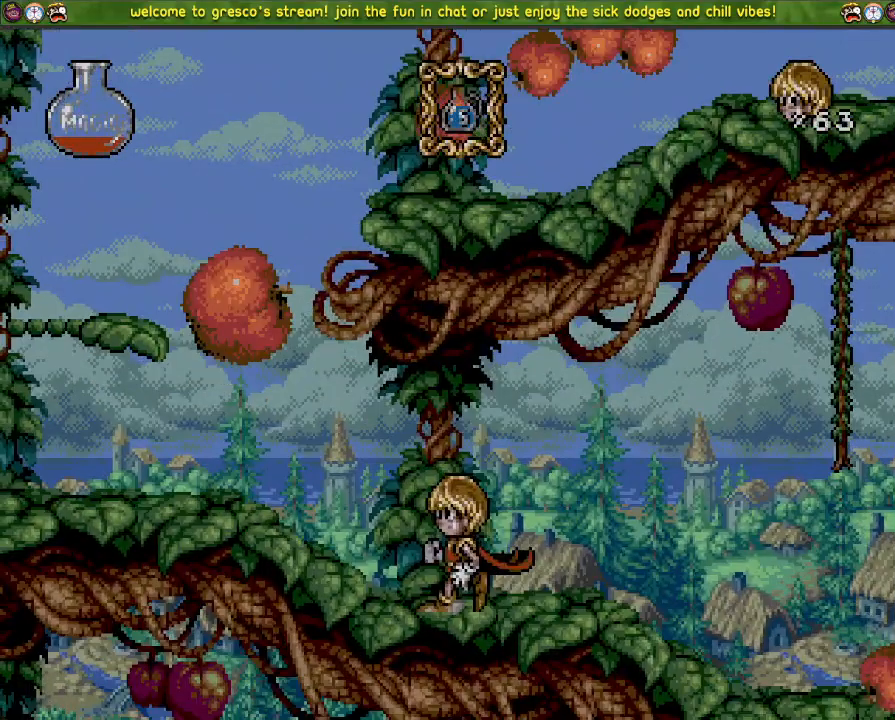
{"buttons": ["DPAD_LEFT"], "left_stick": "center", "right_stick": "center", "events": []}
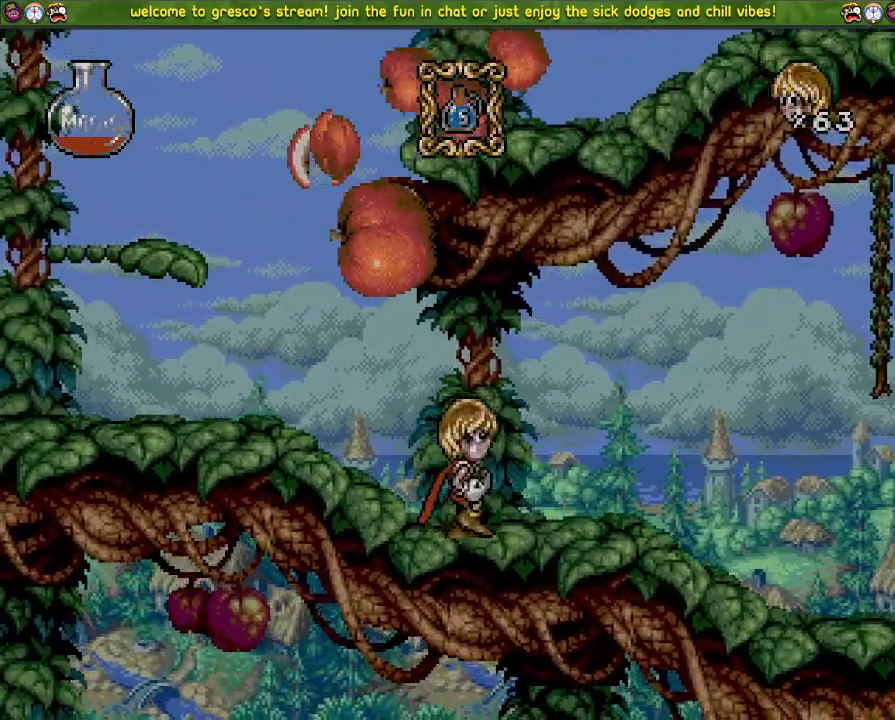
{"buttons": ["DPAD_DOWN"], "left_stick": "center", "right_stick": "center", "events": [[33, "DPAD_DOWN", "down"], [33, "DPAD_LEFT", "up"]]}
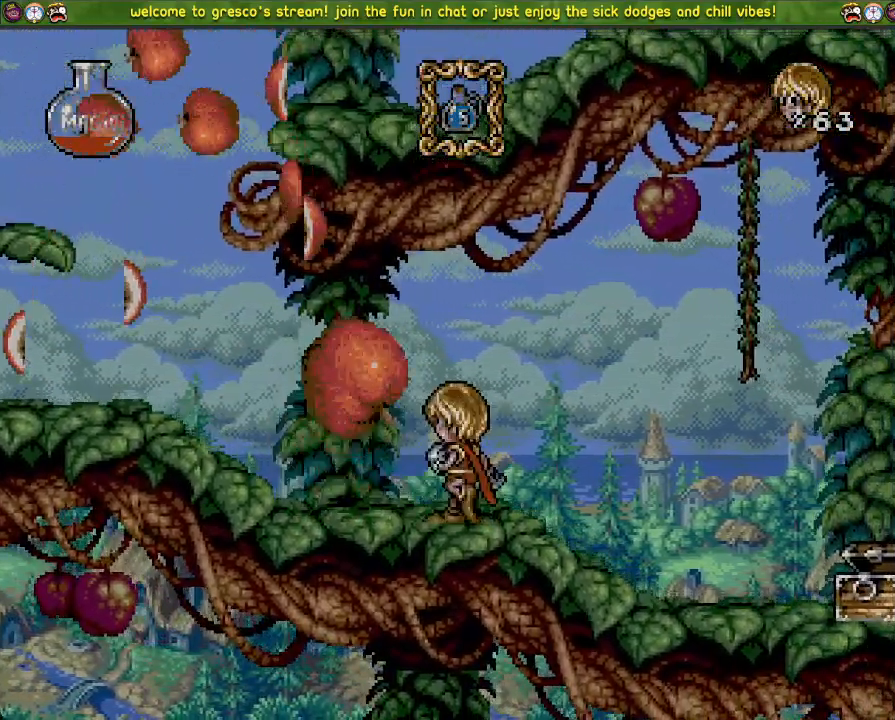
{"buttons": ["DPAD_DOWN"], "left_stick": "center", "right_stick": "center", "events": []}
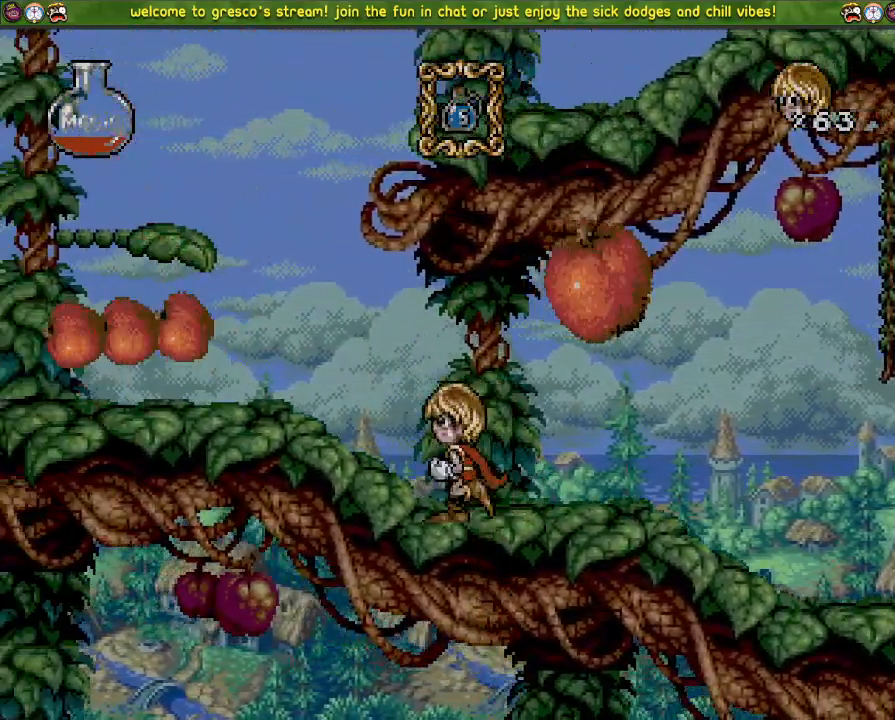
{"buttons": [], "left_stick": "center", "right_stick": "center", "events": [[400, "DPAD_DOWN", "up"]]}
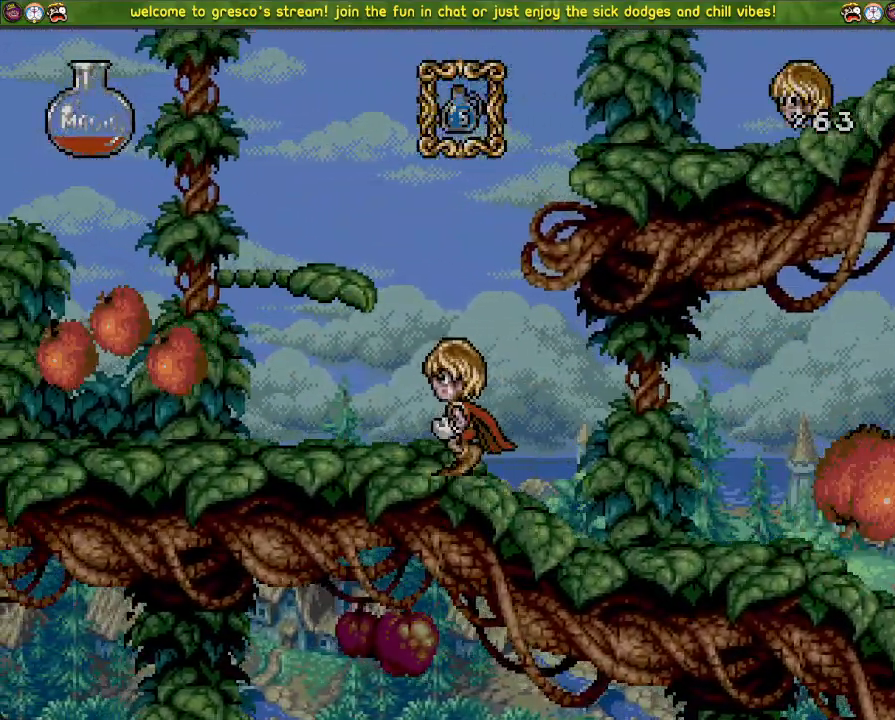
{"buttons": ["CROSS"], "left_stick": "center", "right_stick": "center", "events": [[184, "DPAD_LEFT", "down"], [250, "CROSS", "down"], [250, "DPAD_LEFT", "up"]]}
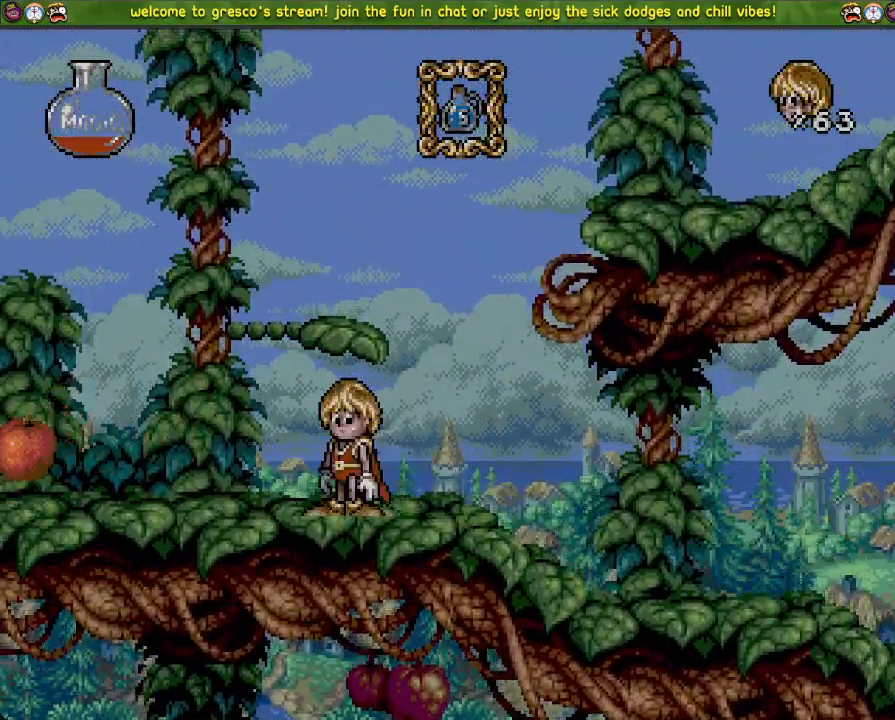
{"buttons": ["CROSS", "DPAD_LEFT"], "left_stick": "center", "right_stick": "center", "events": [[300, "DPAD_LEFT", "down"]]}
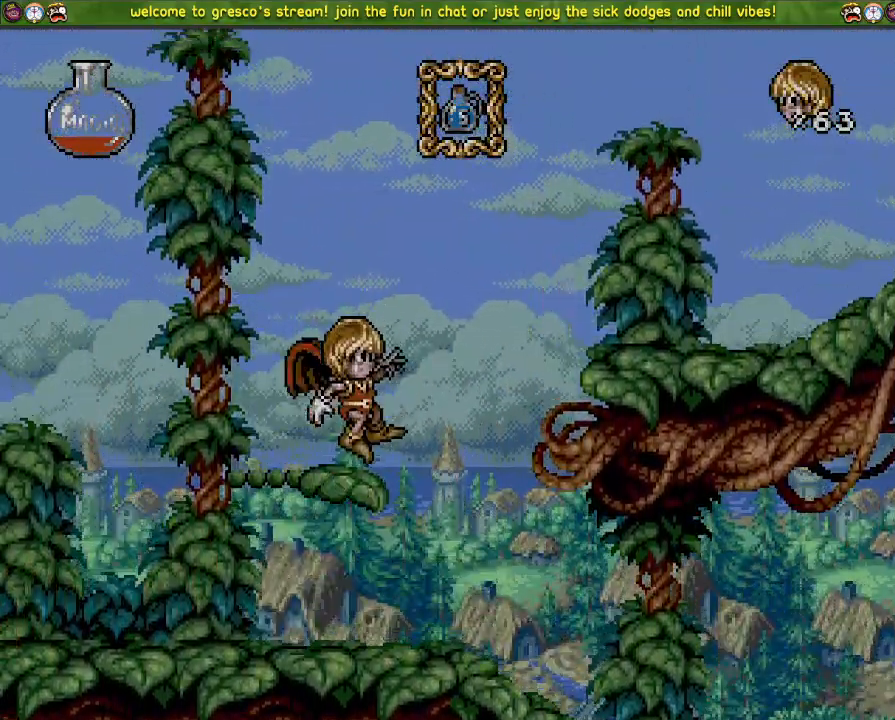
{"buttons": ["CROSS", "DPAD_LEFT"], "left_stick": "center", "right_stick": "center", "events": []}
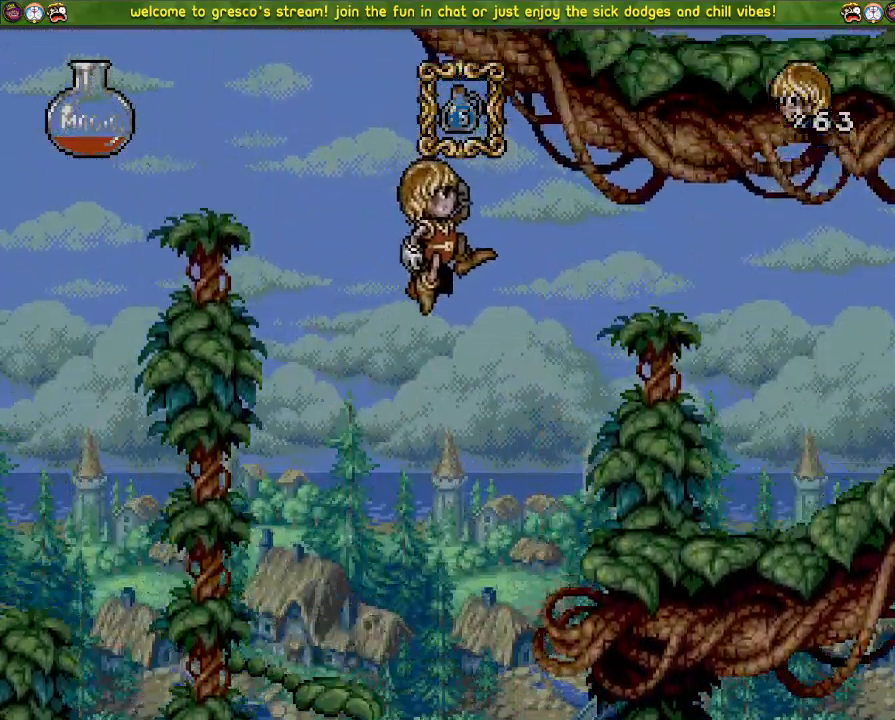
{"buttons": [], "left_stick": "center", "right_stick": "center", "events": [[150, "CROSS", "up"], [417, "DPAD_LEFT", "up"]]}
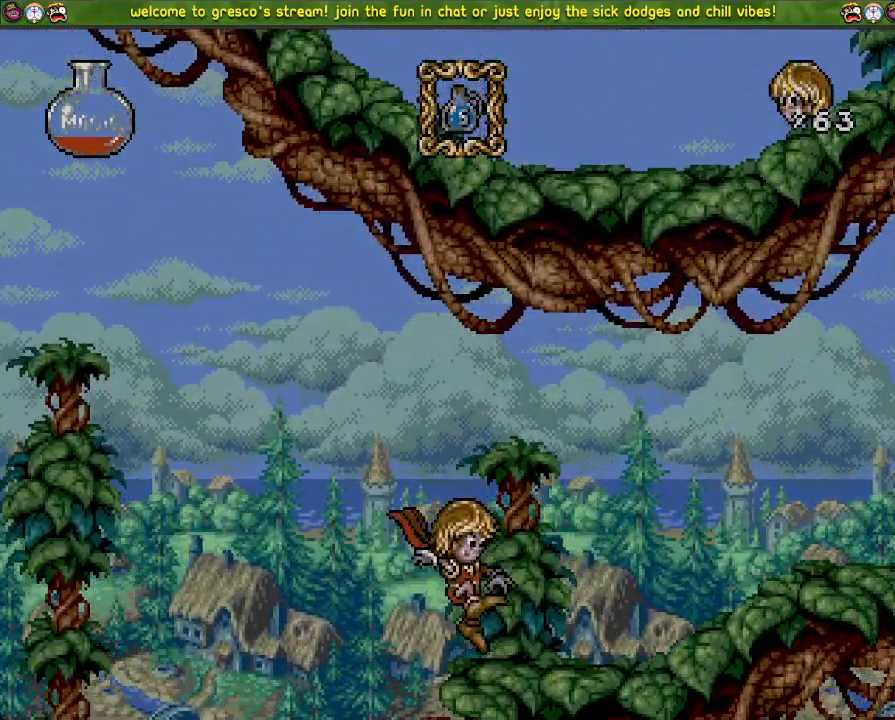
{"buttons": [], "left_stick": "center", "right_stick": "center", "events": []}
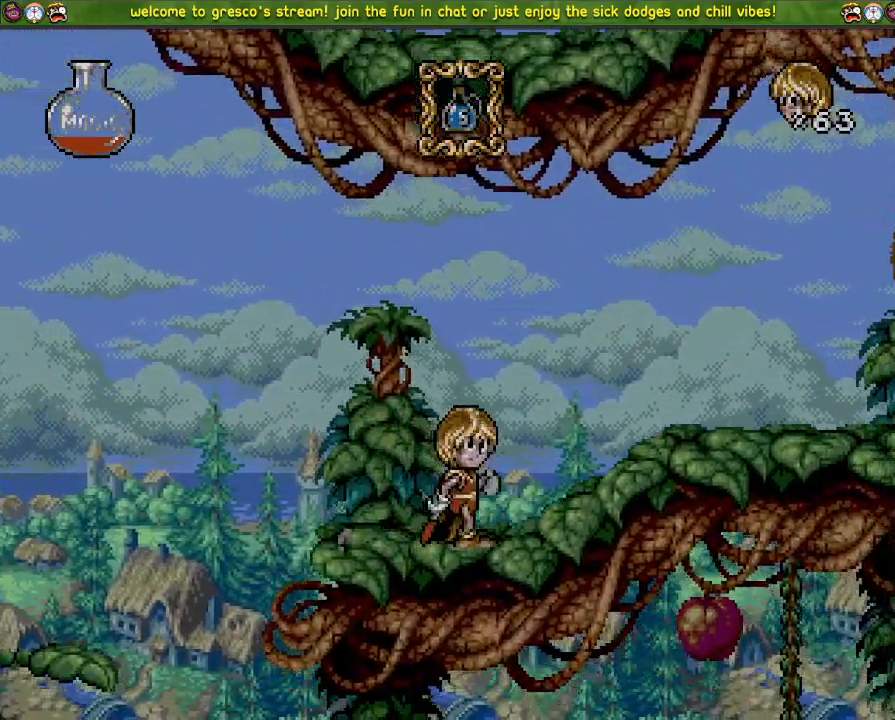
{"buttons": ["DPAD_DOWN"], "left_stick": "center", "right_stick": "center", "events": [[100, "DPAD_DOWN", "down"]]}
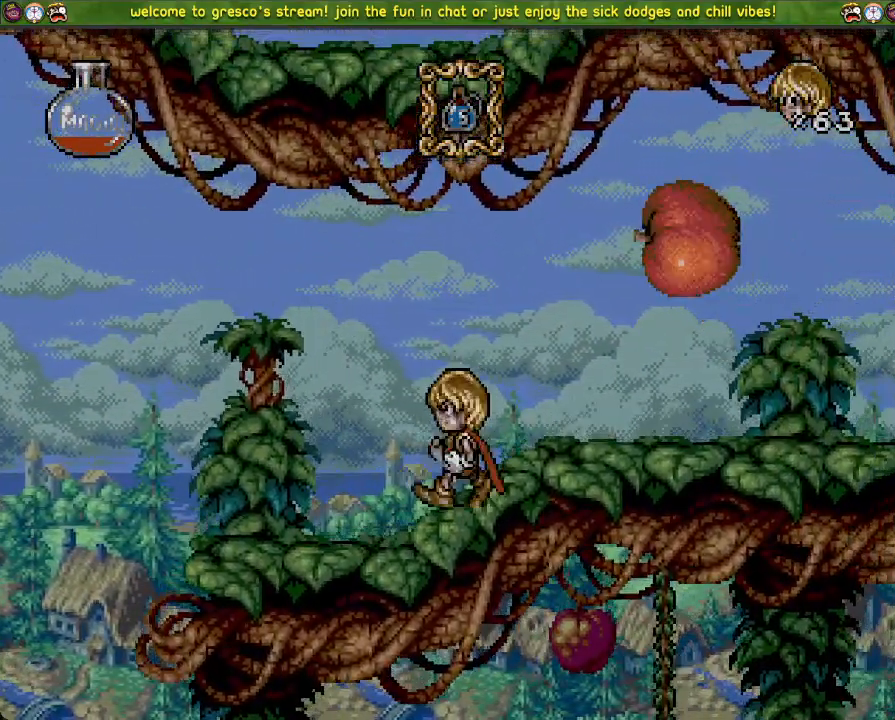
{"buttons": ["DPAD_DOWN"], "left_stick": "center", "right_stick": "center", "events": [[101, "DPAD_DOWN", "up"], [468, "DPAD_DOWN", "down"]]}
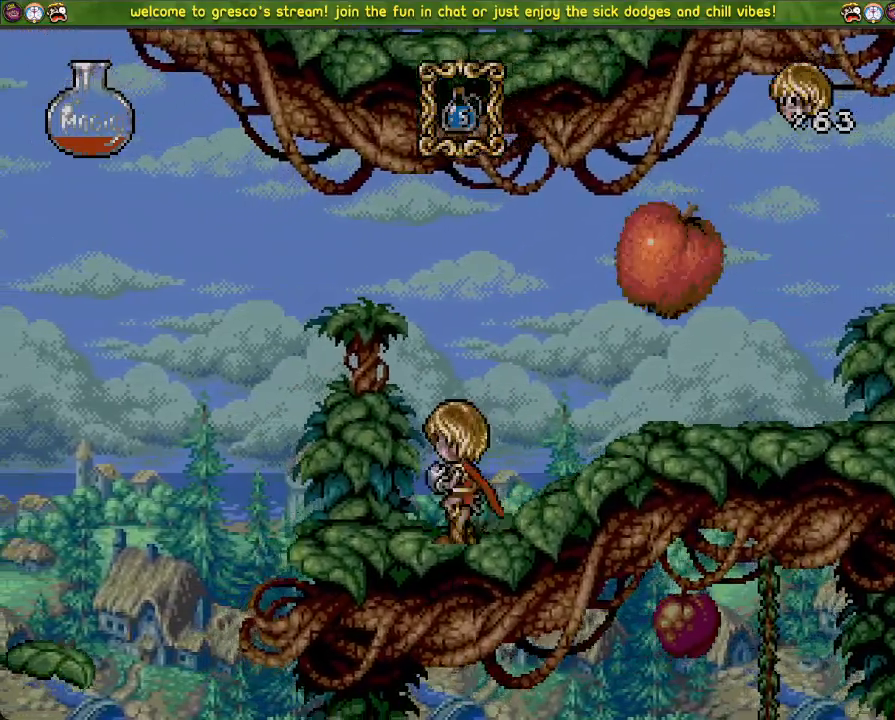
{"buttons": [], "left_stick": "center", "right_stick": "center", "events": [[83, "DPAD_DOWN", "up"]]}
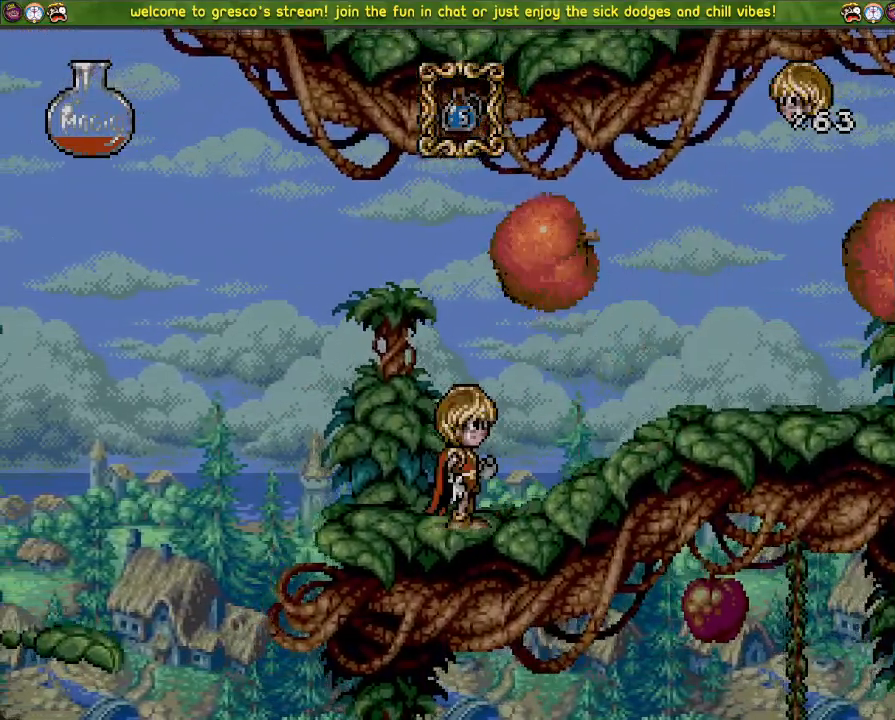
{"buttons": ["DPAD_DOWN"], "left_stick": "center", "right_stick": "center", "events": [[116, "DPAD_DOWN", "down"]]}
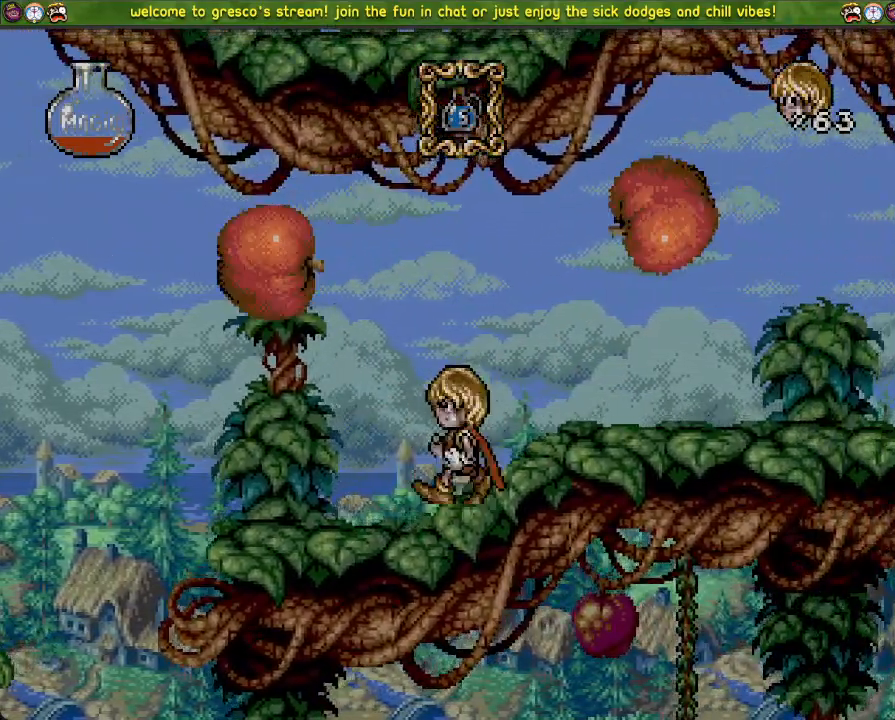
{"buttons": ["DPAD_LEFT"], "left_stick": "center", "right_stick": "center", "events": [[50, "DPAD_DOWN", "up"], [50, "DPAD_LEFT", "down"]]}
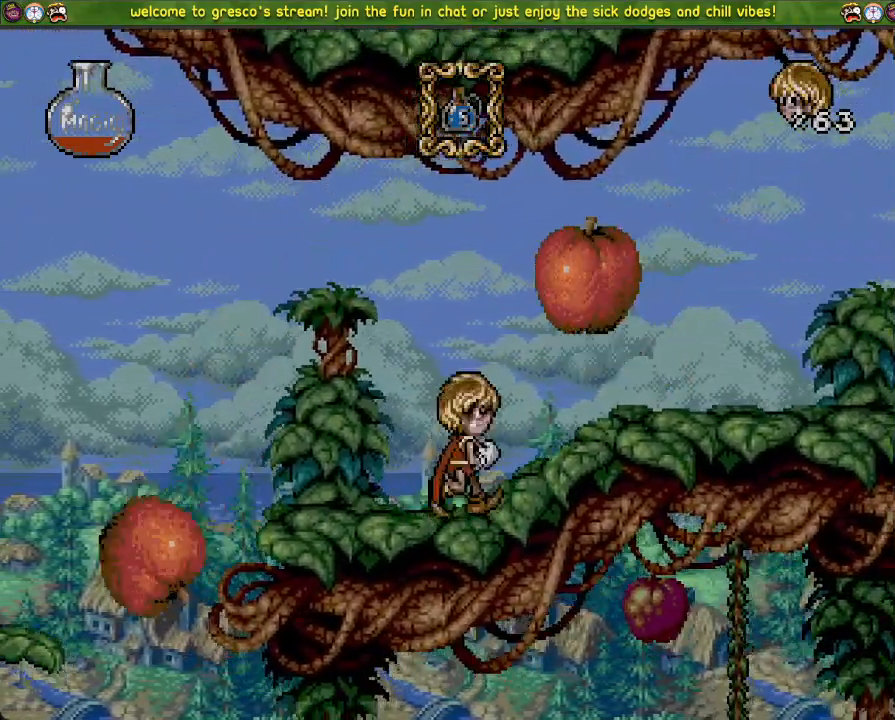
{"buttons": [], "left_stick": "center", "right_stick": "center", "events": [[467, "DPAD_LEFT", "up"]]}
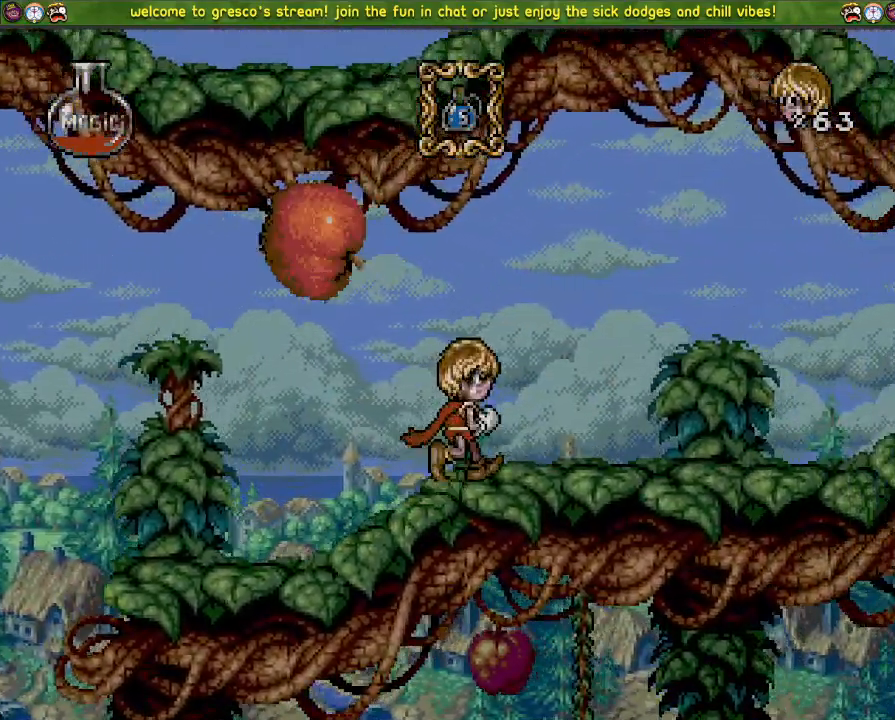
{"buttons": ["DPAD_LEFT"], "left_stick": "center", "right_stick": "center", "events": [[250, "DPAD_LEFT", "down"]]}
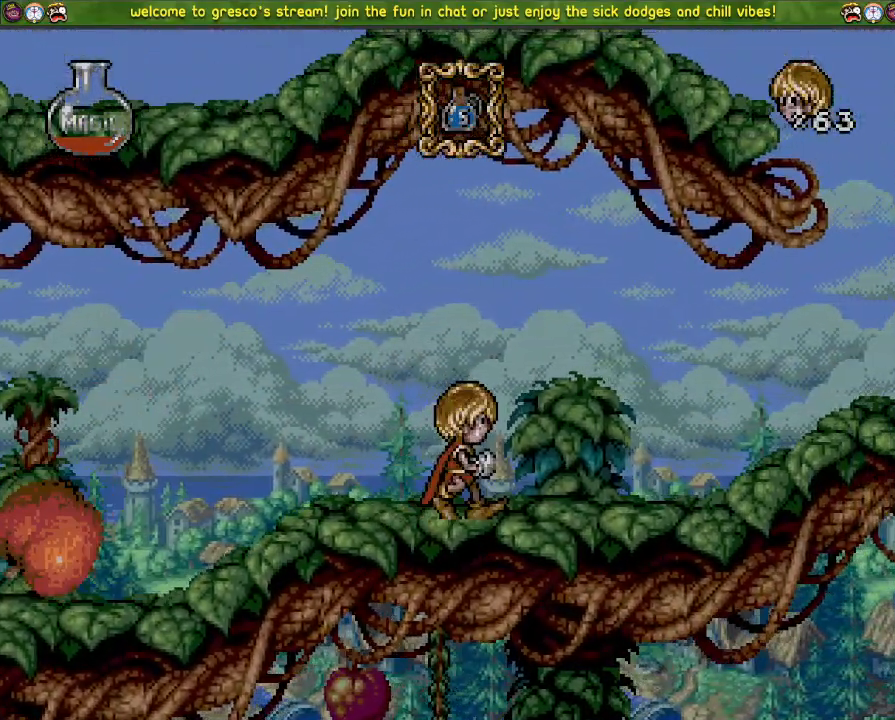
{"buttons": [], "left_stick": "center", "right_stick": "center", "events": [[233, "DPAD_LEFT", "up"]]}
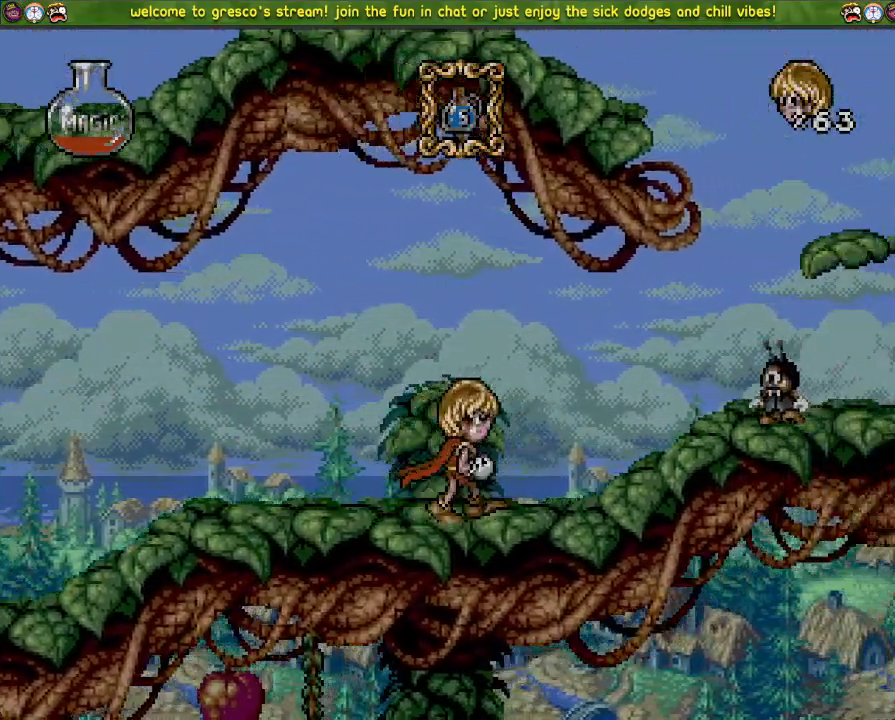
{"buttons": ["CROSS", "DPAD_LEFT"], "left_stick": "center", "right_stick": "center", "events": [[17, "DPAD_DOWN", "down"], [100, "DPAD_DOWN", "up"], [267, "DPAD_LEFT", "down"], [450, "CROSS", "down"]]}
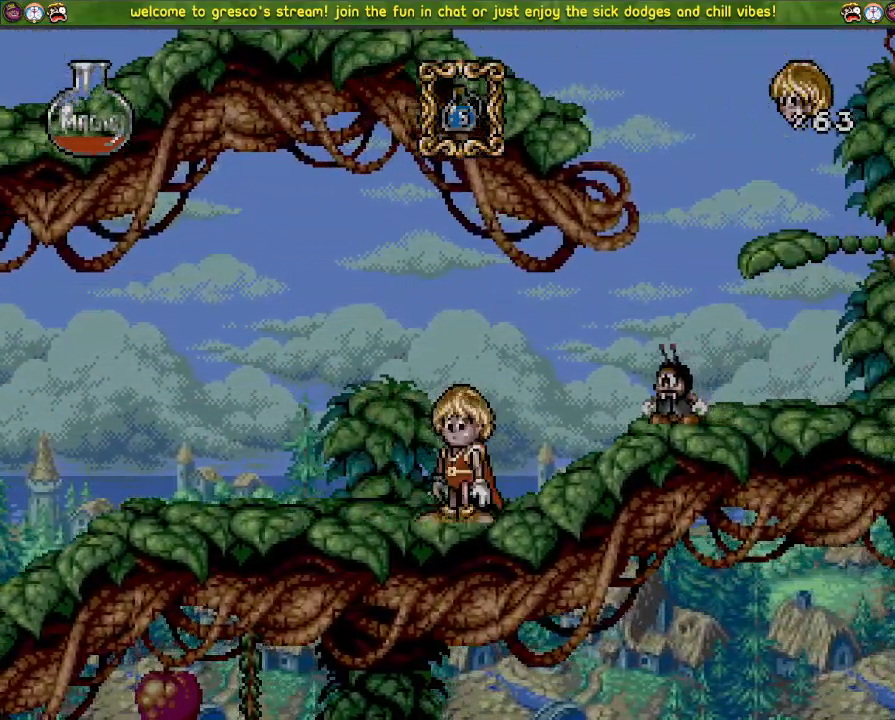
{"buttons": ["CROSS", "DPAD_DOWN"], "left_stick": "center", "right_stick": "center", "events": [[117, "CROSS", "up"], [217, "DPAD_LEFT", "up"], [267, "DPAD_DOWN", "down"], [301, "CROSS", "down"]]}